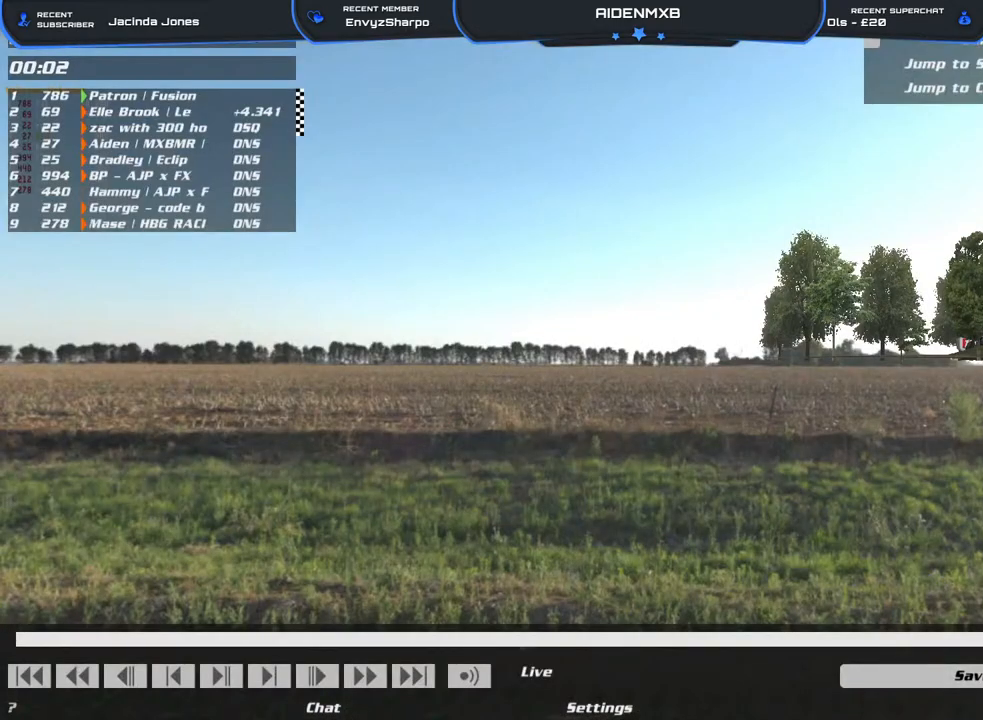
Gameplay with a controller (PlayStation layout); each line is a JSON object with the inputs held at the frame after it. "events" lists button and stick changes between this image and that frame as [ms after this image, input, new state], when the widget could be followed in between. Not read: HOME TOUCHPAD.
{"buttons": [], "left_stick": "center", "right_stick": "center", "events": []}
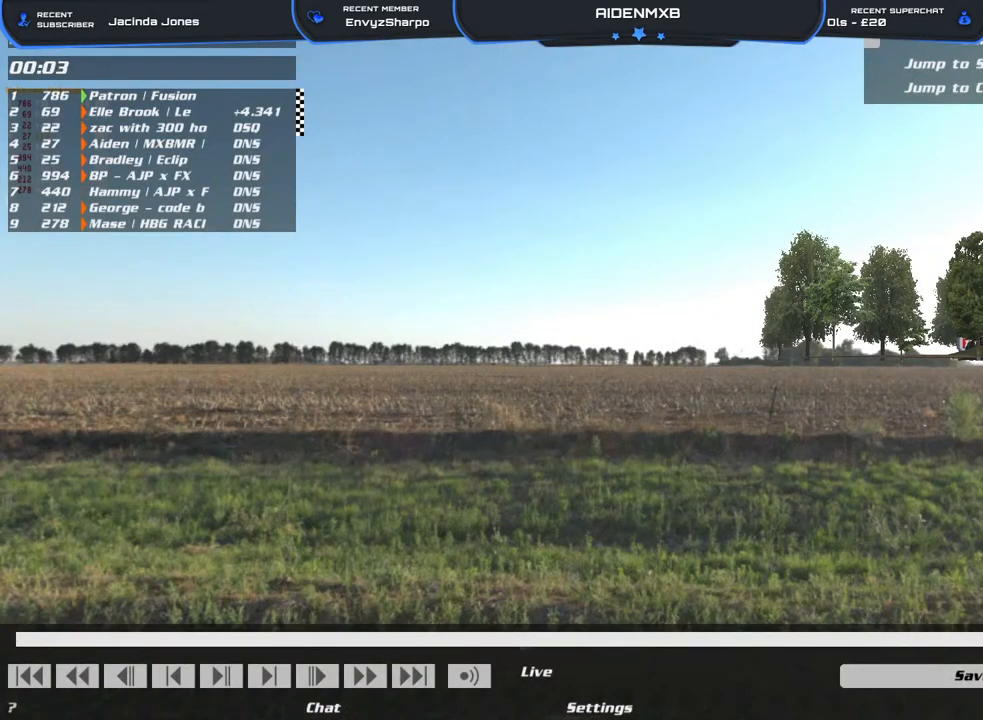
{"buttons": [], "left_stick": "center", "right_stick": "center", "events": []}
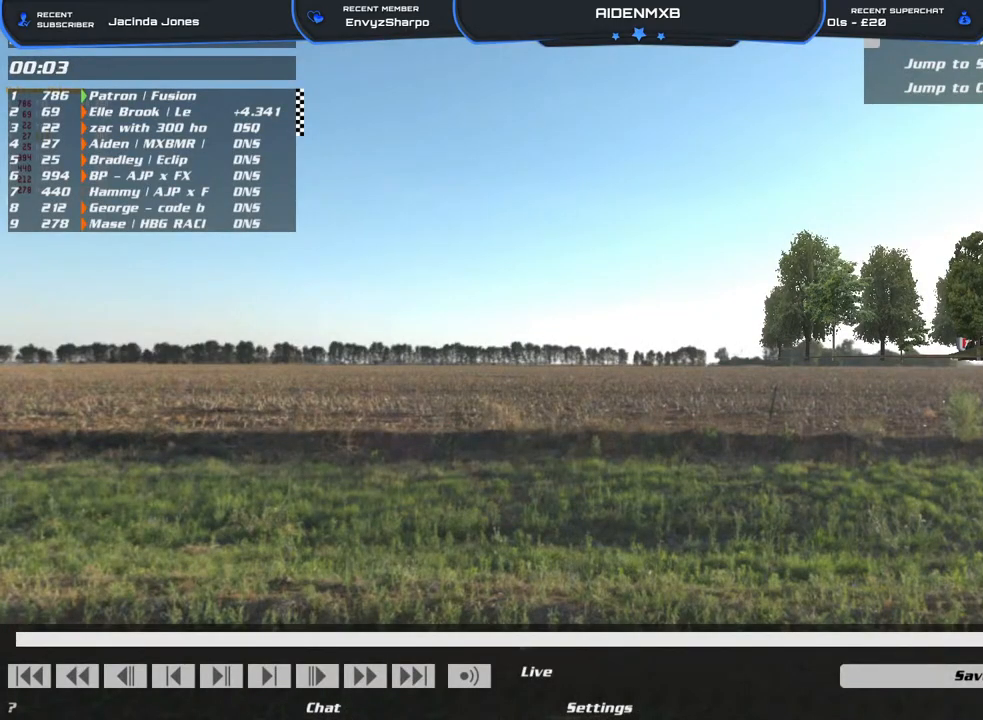
{"buttons": ["L3"], "left_stick": "center", "right_stick": "center", "events": [[67, "L3", "down"]]}
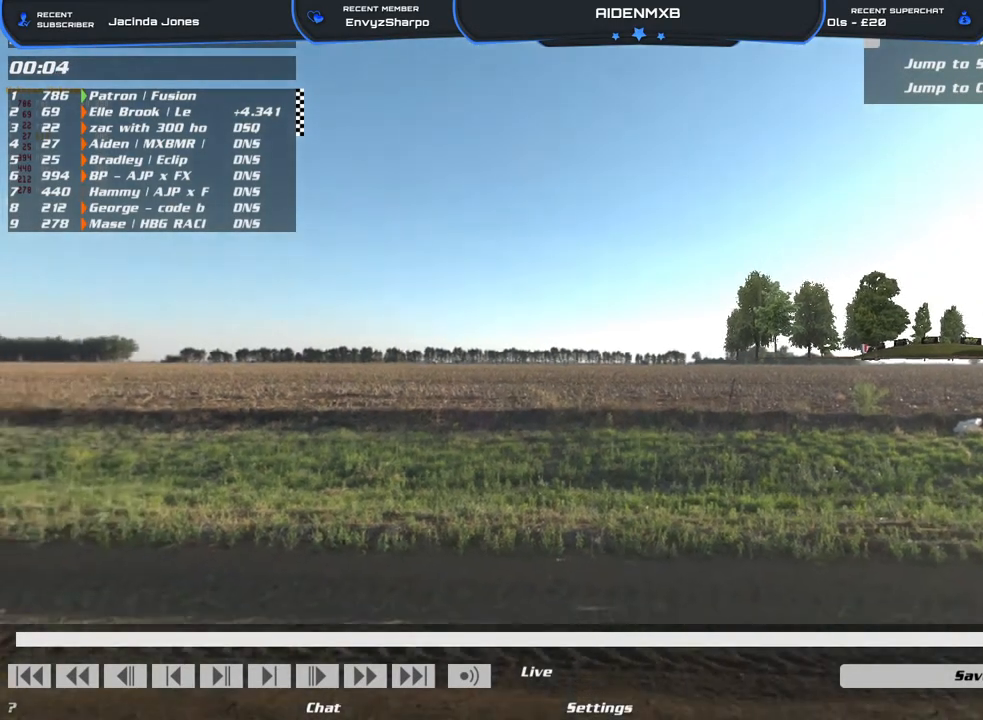
{"buttons": ["L3"], "left_stick": "left", "right_stick": "left", "events": [[50, "left_stick", "left"], [300, "right_stick", "left"]]}
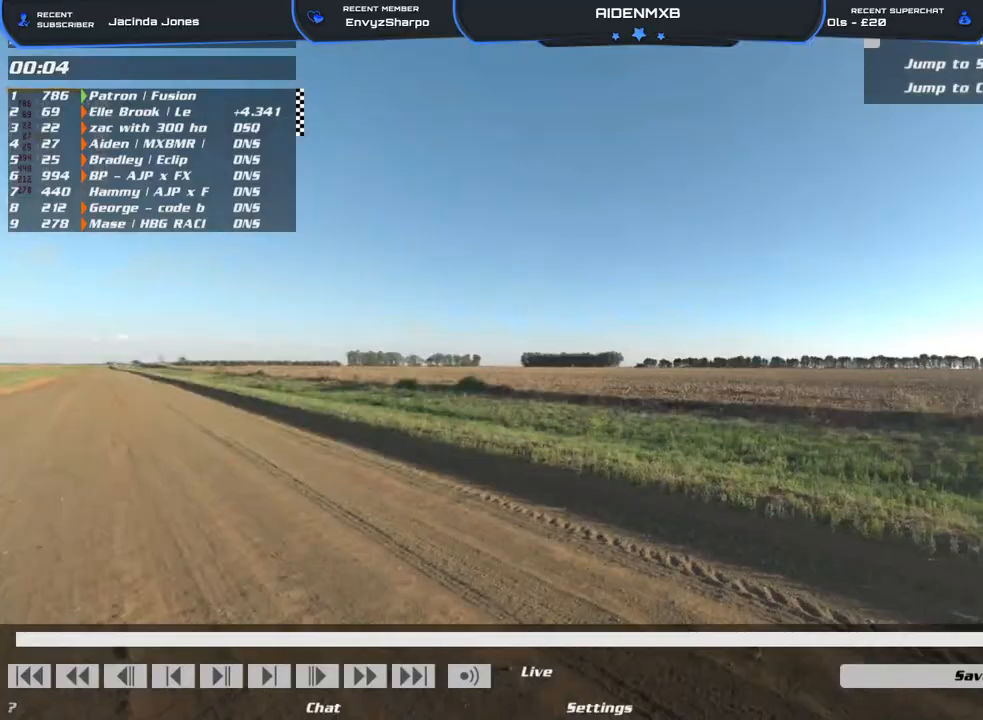
{"buttons": ["R1"], "left_stick": "up-left", "right_stick": "left", "events": [[383, "R1", "down"], [400, "left_stick", "up-left"], [483, "L3", "up"]]}
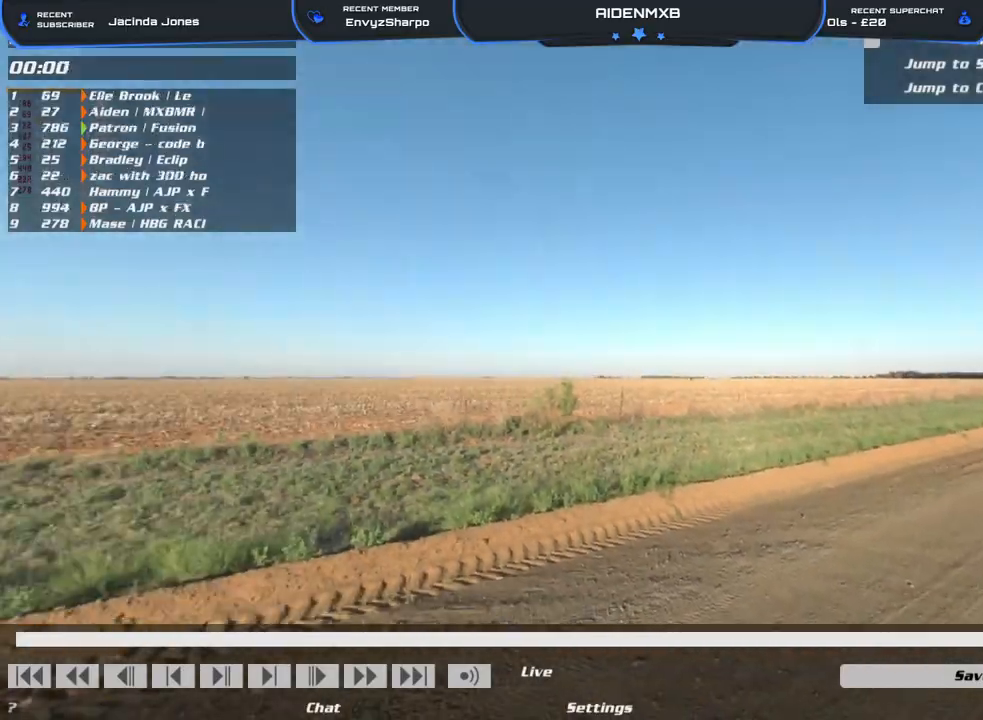
{"buttons": [], "left_stick": "up-left", "right_stick": "left", "events": [[17, "R1", "up"], [83, "R1", "down"], [150, "left_stick", "up"], [200, "R1", "up"], [317, "R1", "down"], [333, "left_stick", "left"], [417, "left_stick", "up-left"], [433, "R1", "up"]]}
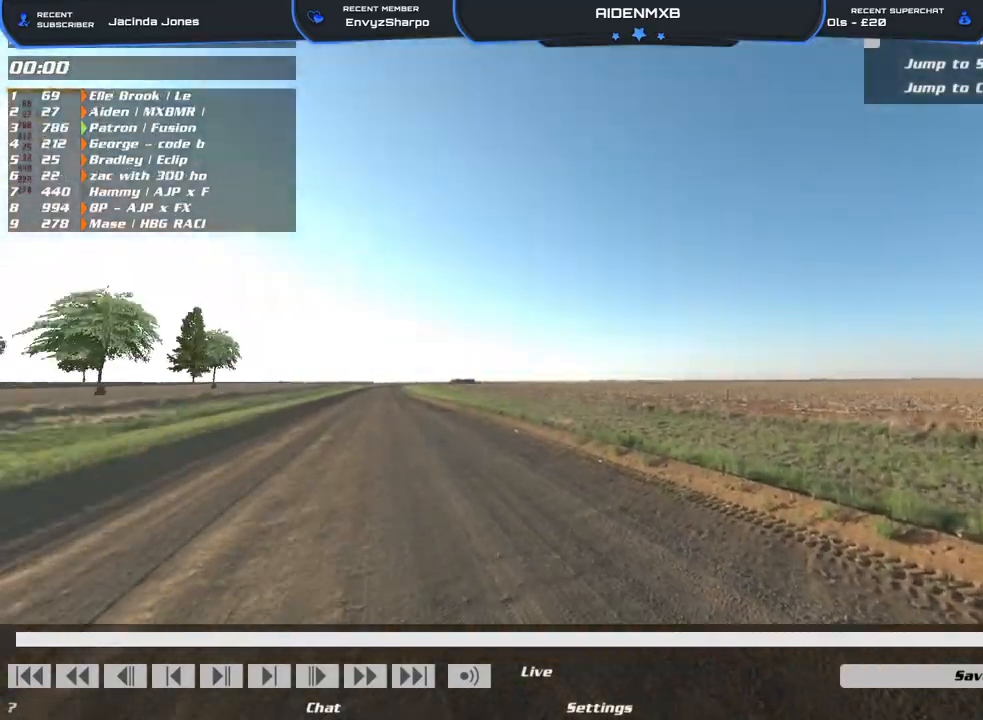
{"buttons": ["R1"], "left_stick": "up-left", "right_stick": "center", "events": [[17, "R1", "down"], [100, "R1", "up"], [183, "R1", "down"], [267, "R1", "up"], [350, "R1", "down"], [433, "R1", "up"], [467, "right_stick", "center"], [500, "R1", "down"]]}
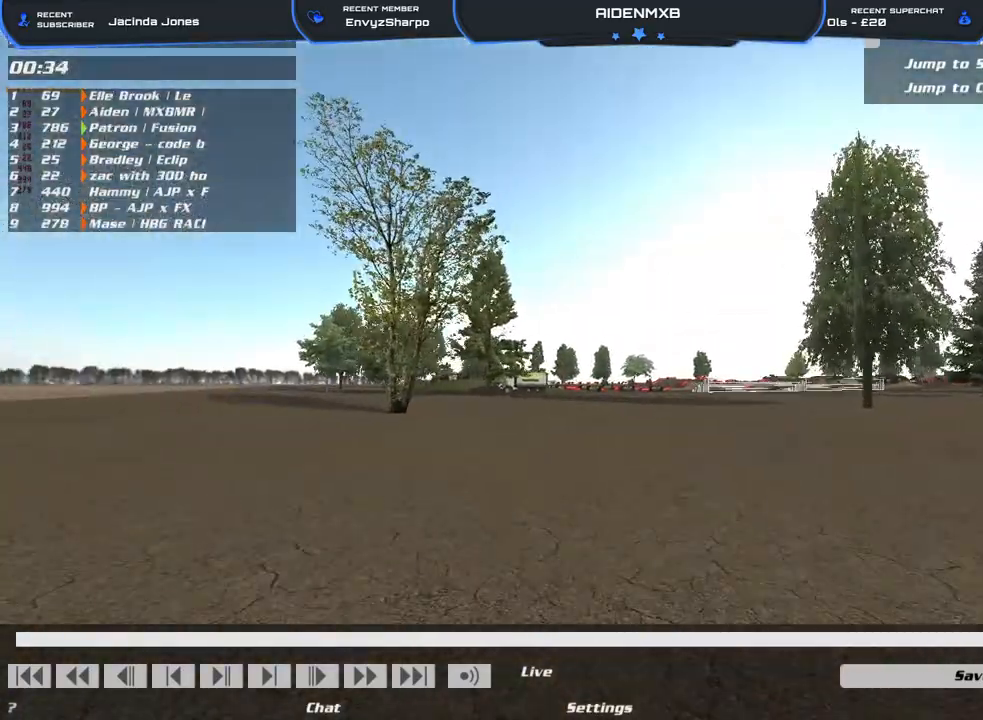
{"buttons": [], "left_stick": "up-left", "right_stick": "center", "events": [[117, "R1", "up"]]}
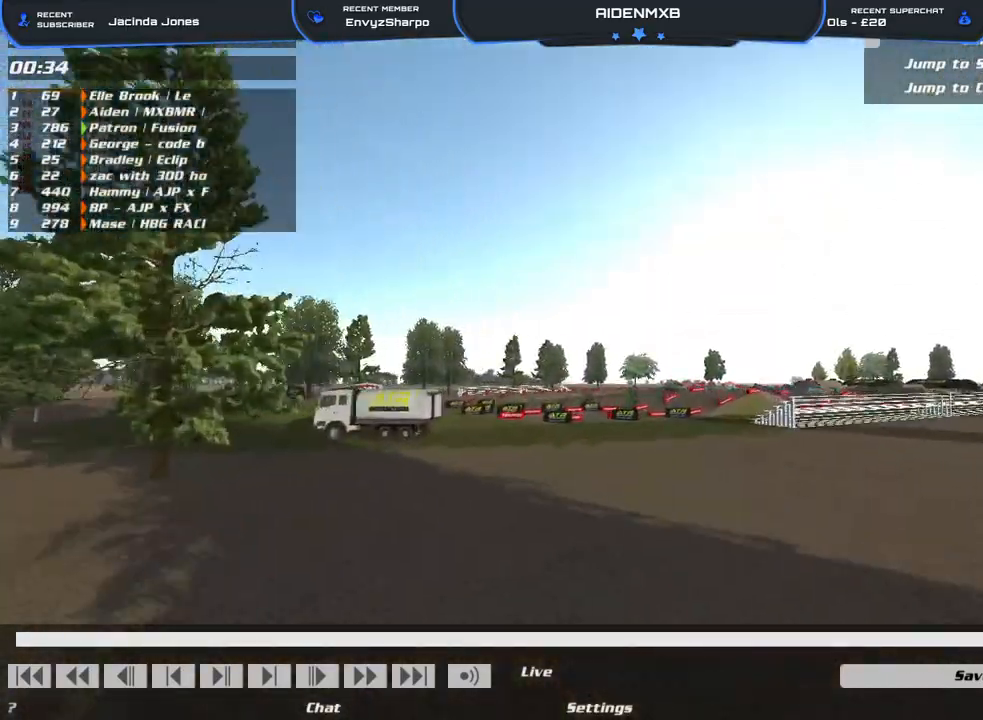
{"buttons": [], "left_stick": "up", "right_stick": "center", "events": [[117, "left_stick", "up"]]}
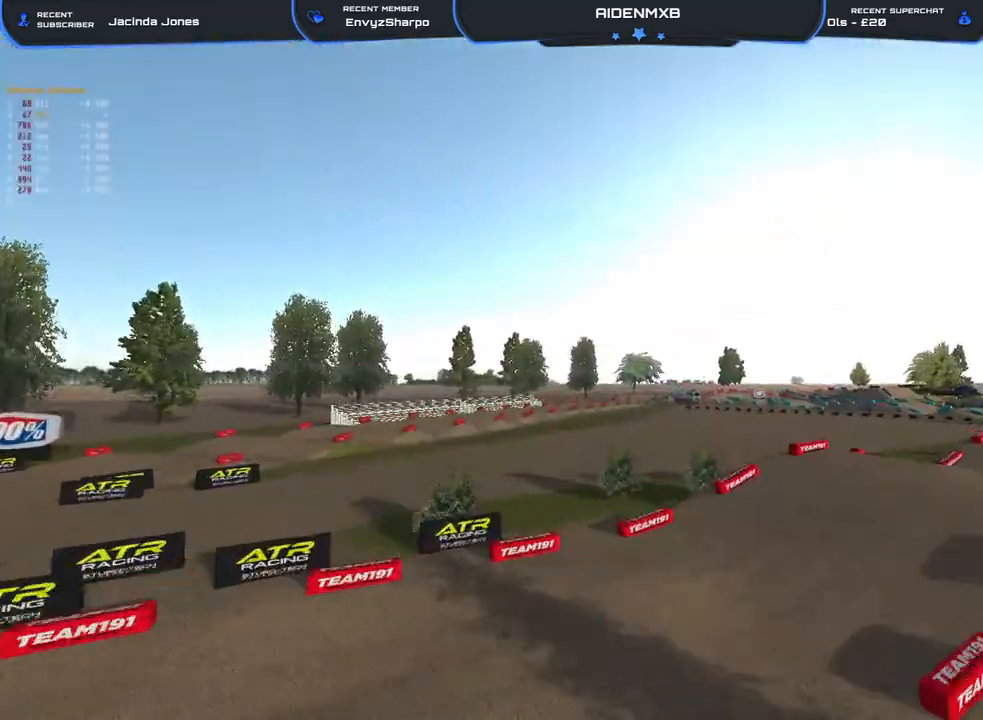
{"buttons": [], "left_stick": "up", "right_stick": "center", "events": []}
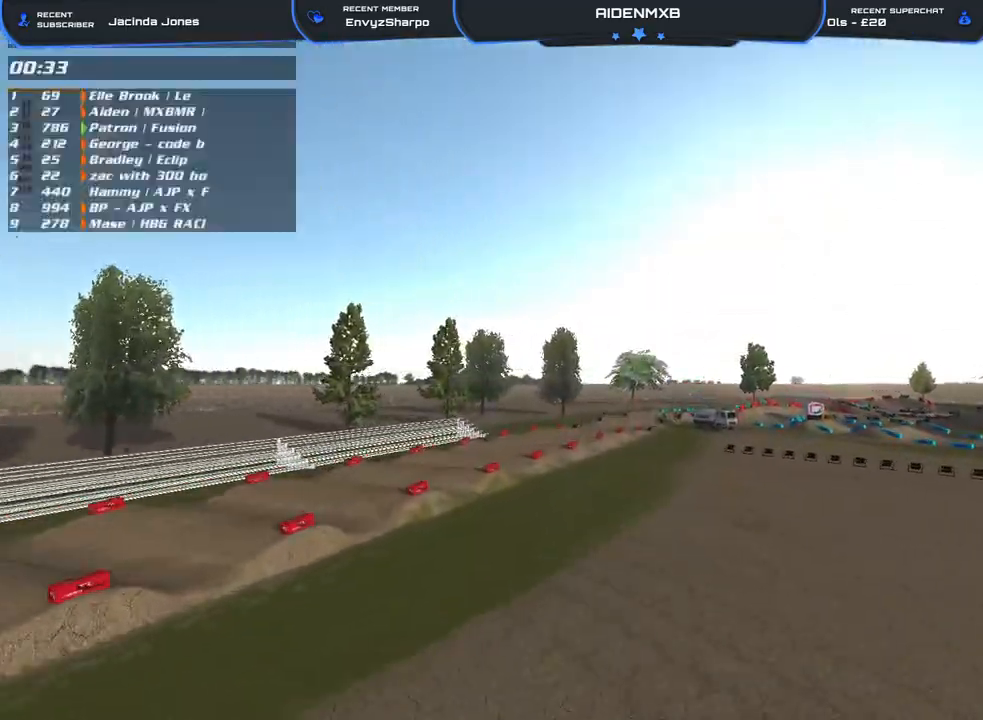
{"buttons": [], "left_stick": "center", "right_stick": "center", "events": [[383, "left_stick", "center"]]}
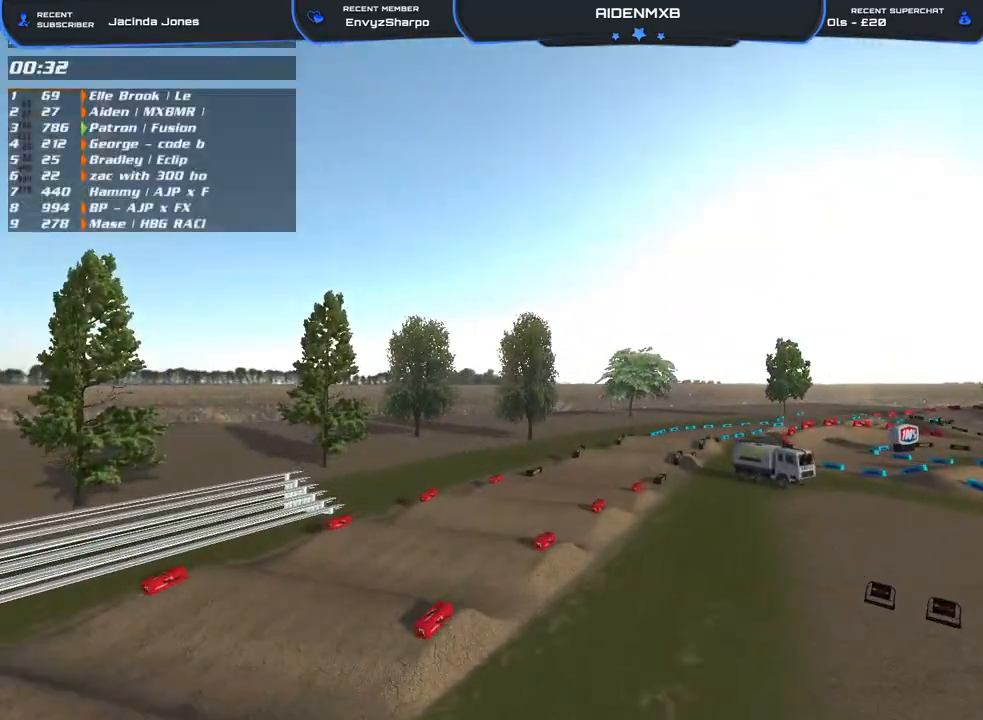
{"buttons": [], "left_stick": "center", "right_stick": "right", "events": [[83, "right_stick", "right"]]}
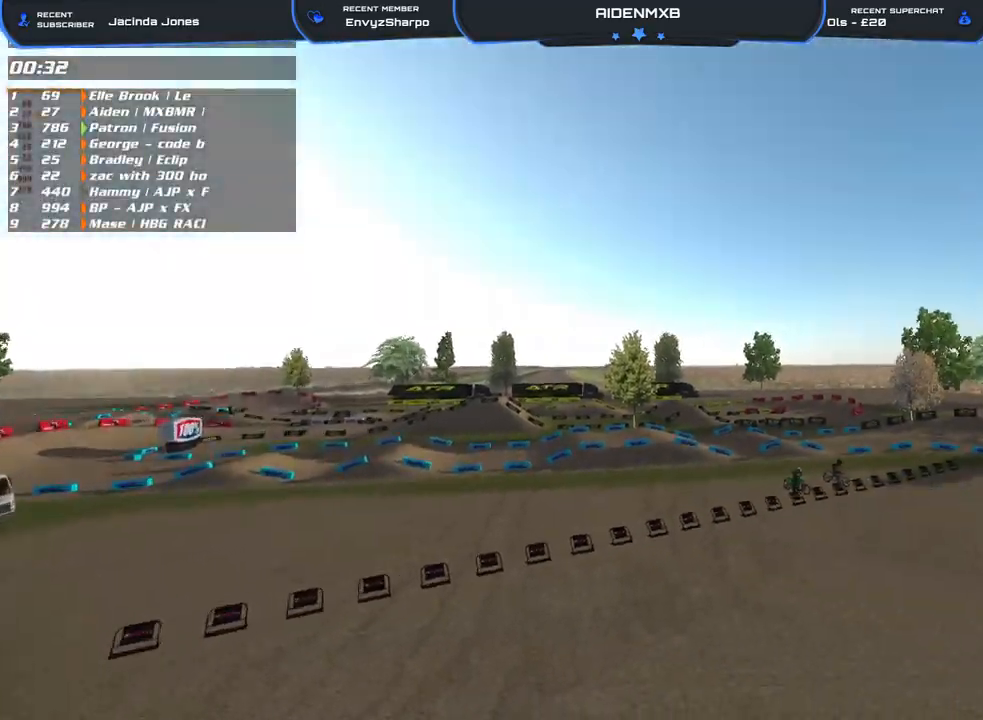
{"buttons": ["L3"], "left_stick": "up-left", "right_stick": "down-right", "events": [[17, "left_stick", "left"], [50, "right_stick", "center"], [200, "right_stick", "down-right"], [217, "left_stick", "up-left"], [483, "L3", "down"]]}
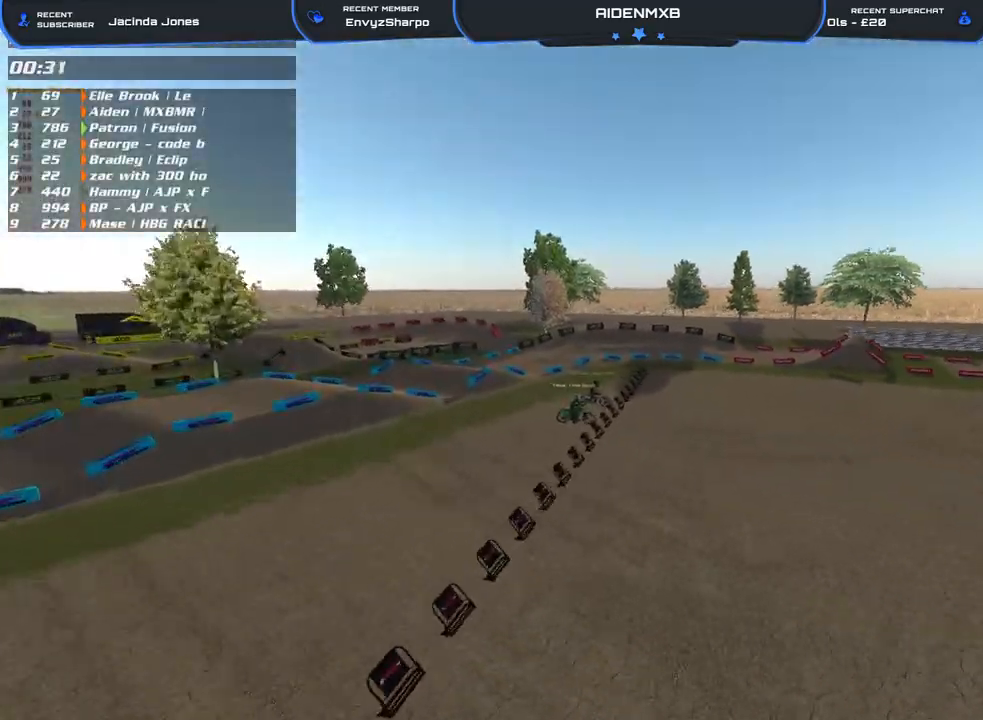
{"buttons": ["L3"], "left_stick": "up-left", "right_stick": "center", "events": [[117, "right_stick", "center"], [267, "right_stick", "right"], [417, "right_stick", "center"]]}
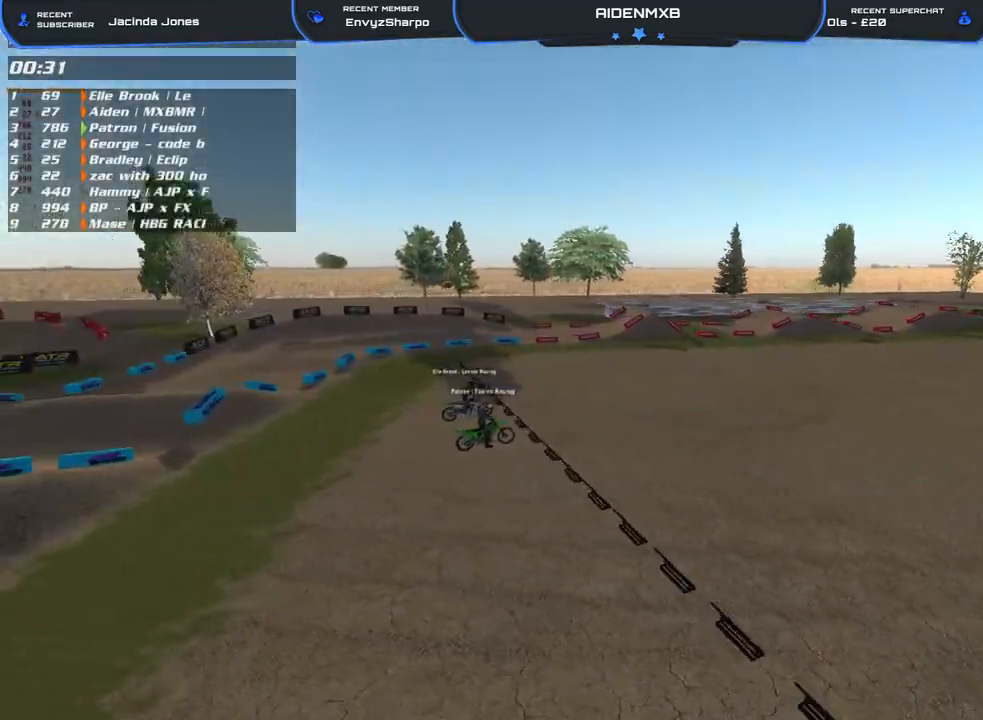
{"buttons": [], "left_stick": "up-left", "right_stick": "right", "events": [[50, "right_stick", "right"], [67, "L3", "up"], [183, "right_stick", "center"], [300, "right_stick", "right"]]}
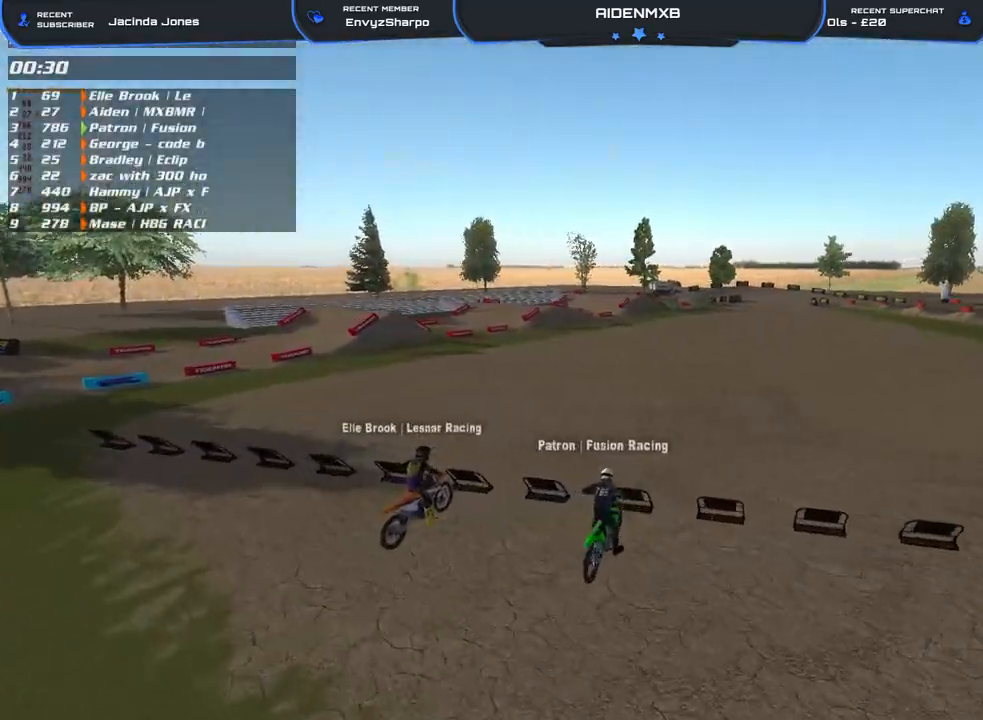
{"buttons": [], "left_stick": "center", "right_stick": "center", "events": [[83, "left_stick", "left"], [250, "right_stick", "center"], [283, "left_stick", "up-left"], [383, "left_stick", "center"]]}
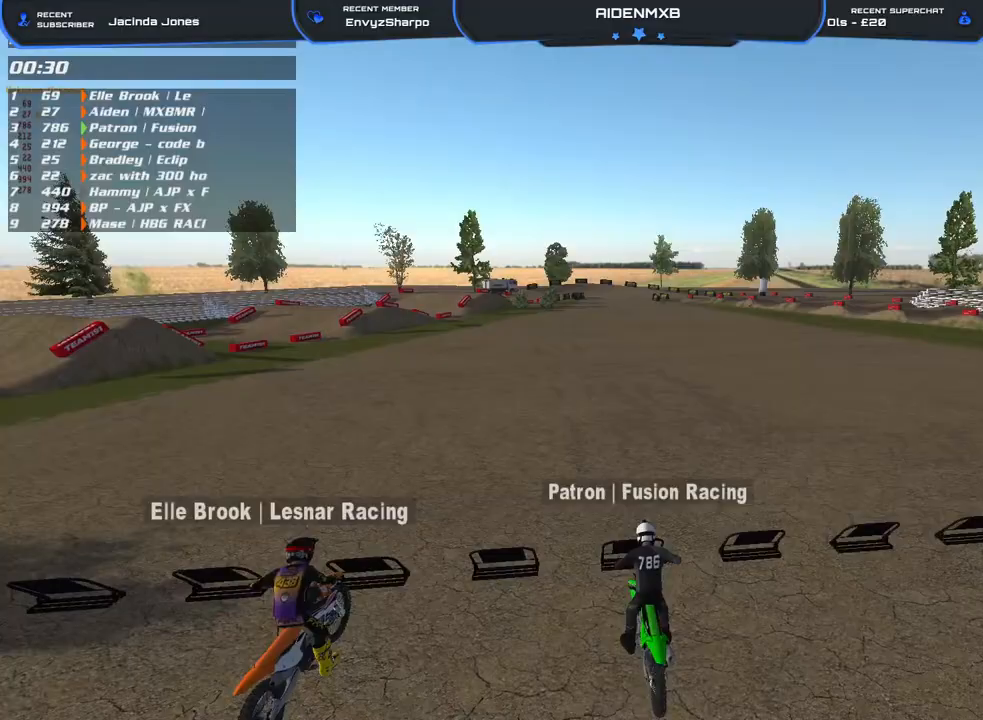
{"buttons": [], "left_stick": "left", "right_stick": "center", "events": [[117, "left_stick", "left"]]}
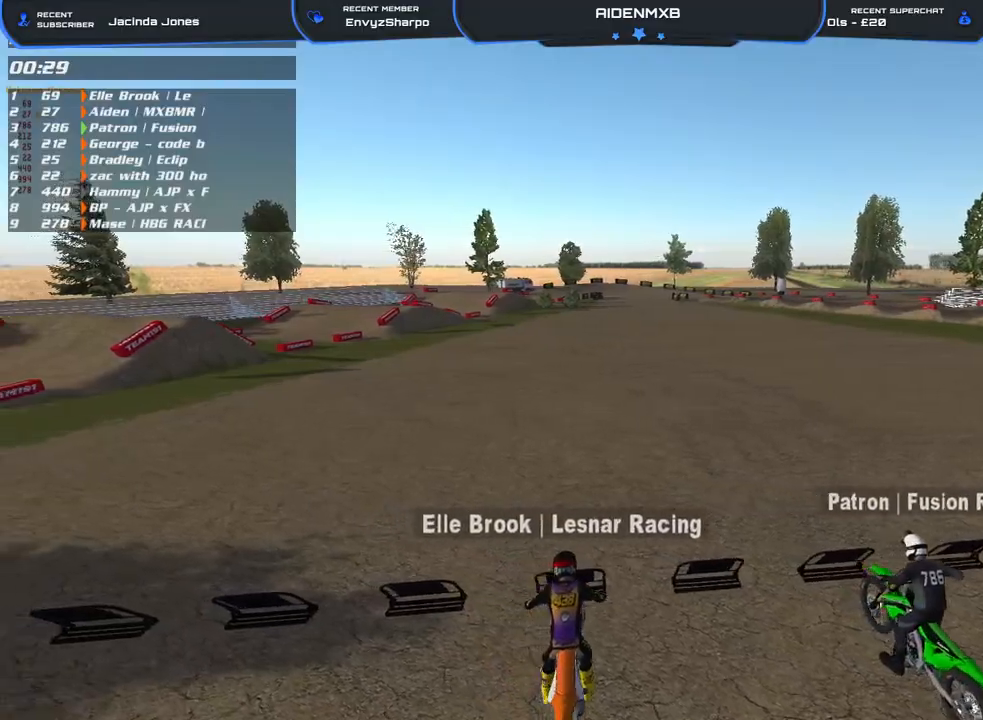
{"buttons": [], "left_stick": "up", "right_stick": "center", "events": [[317, "left_stick", "up-left"], [417, "left_stick", "up"]]}
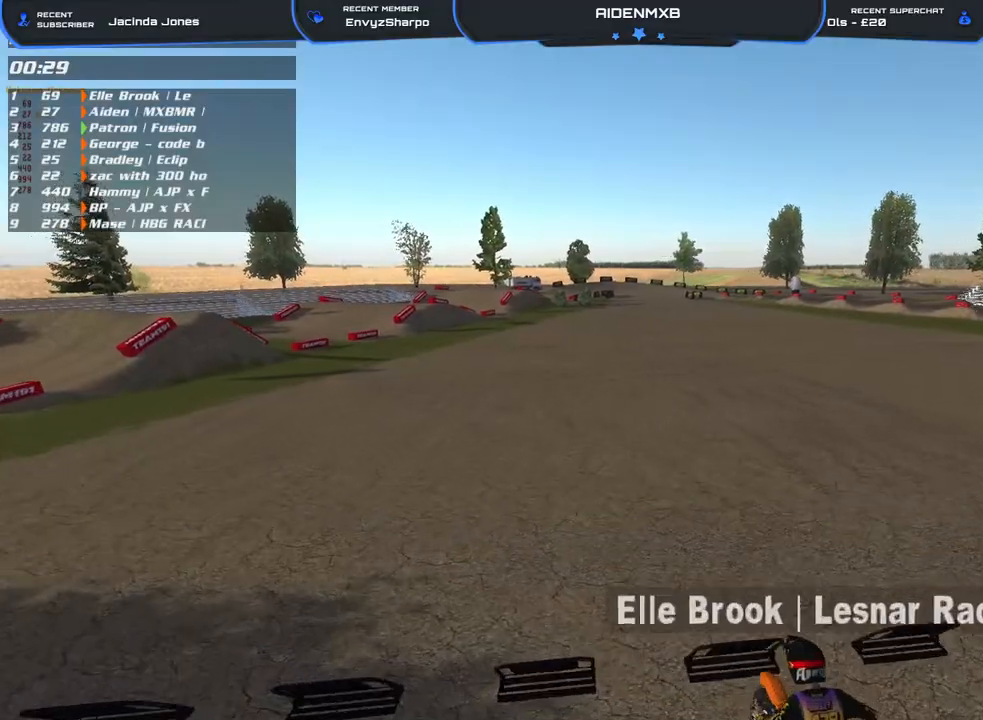
{"buttons": ["DPAD_DOWN"], "left_stick": "center", "right_stick": "center", "events": [[383, "left_stick", "center"], [500, "DPAD_DOWN", "down"]]}
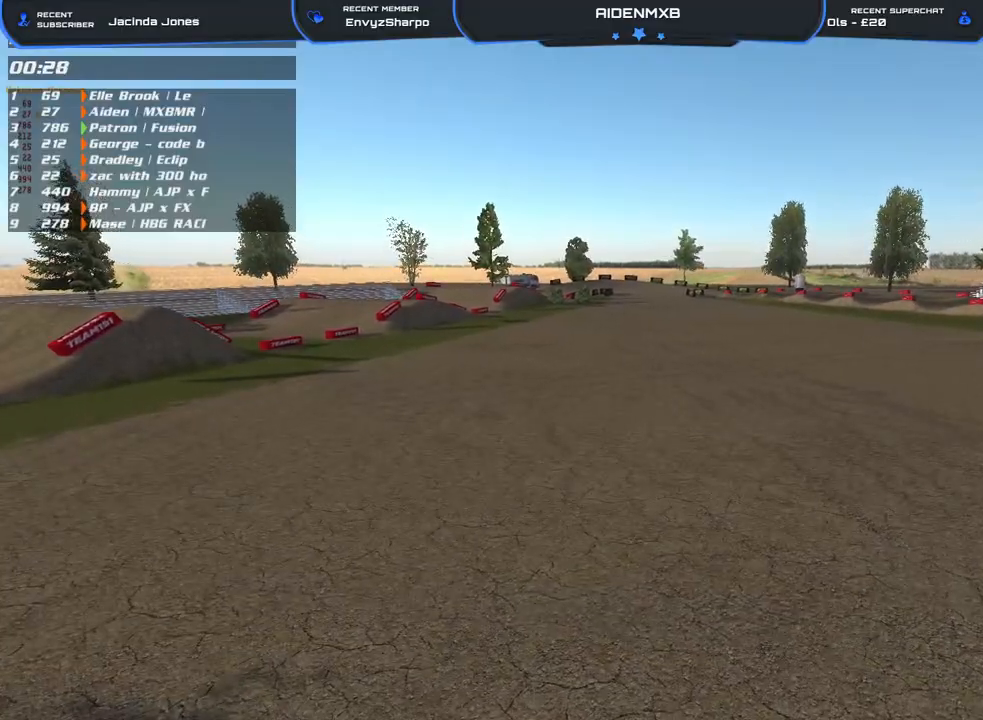
{"buttons": [], "left_stick": "center", "right_stick": "right", "events": [[167, "right_stick", "right"], [300, "DPAD_DOWN", "up"]]}
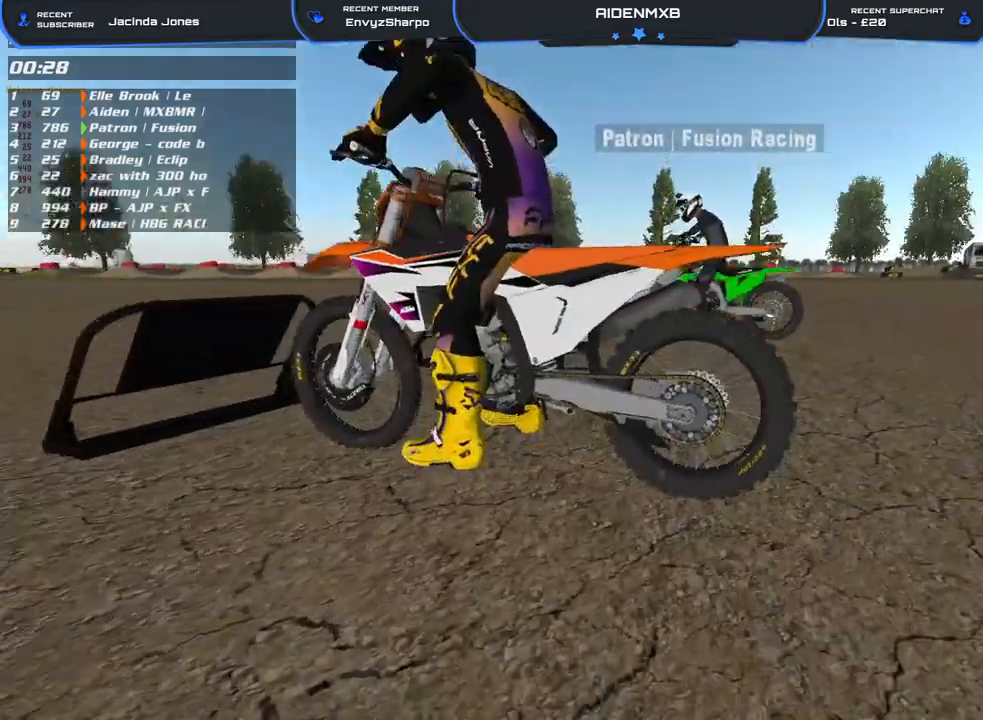
{"buttons": [], "left_stick": "left", "right_stick": "up", "events": [[83, "right_stick", "up-right"], [183, "right_stick", "center"], [417, "right_stick", "up"], [433, "left_stick", "left"]]}
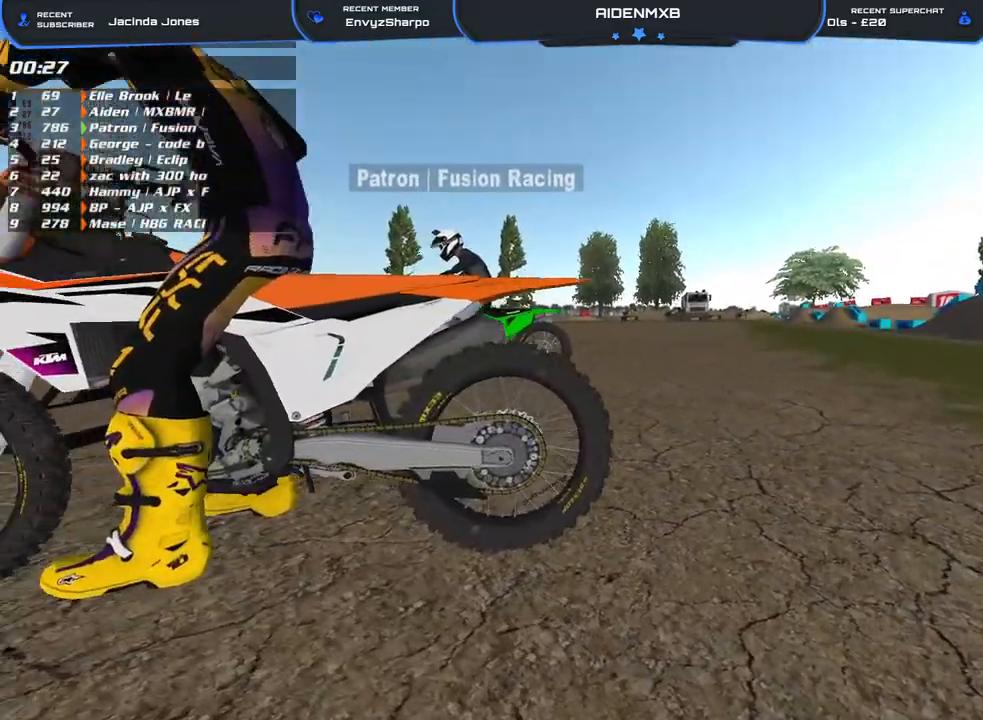
{"buttons": [], "left_stick": "left", "right_stick": "up-right", "events": [[100, "right_stick", "center"], [433, "right_stick", "up-right"]]}
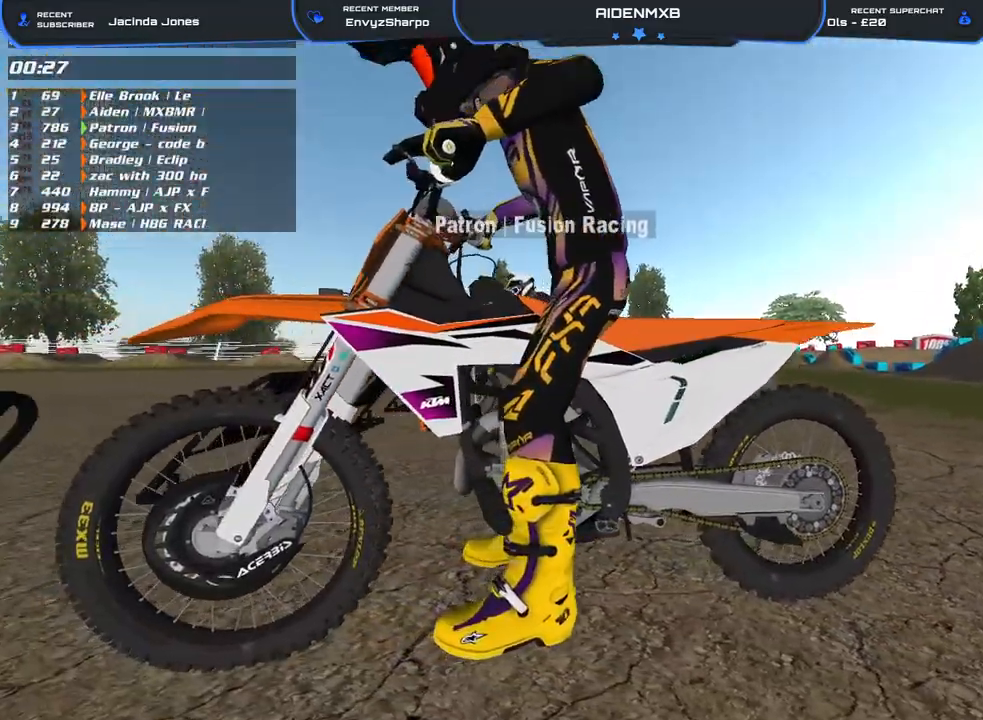
{"buttons": [], "left_stick": "center", "right_stick": "center", "events": [[117, "left_stick", "center"], [333, "right_stick", "center"]]}
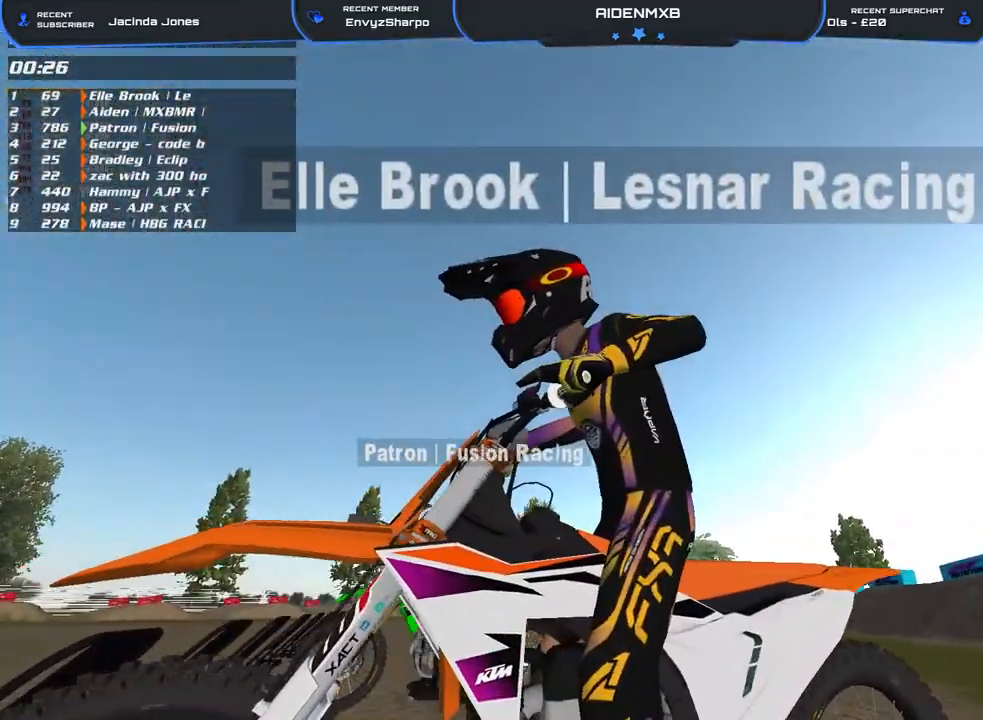
{"buttons": [], "left_stick": "center", "right_stick": "down", "events": [[233, "right_stick", "down"]]}
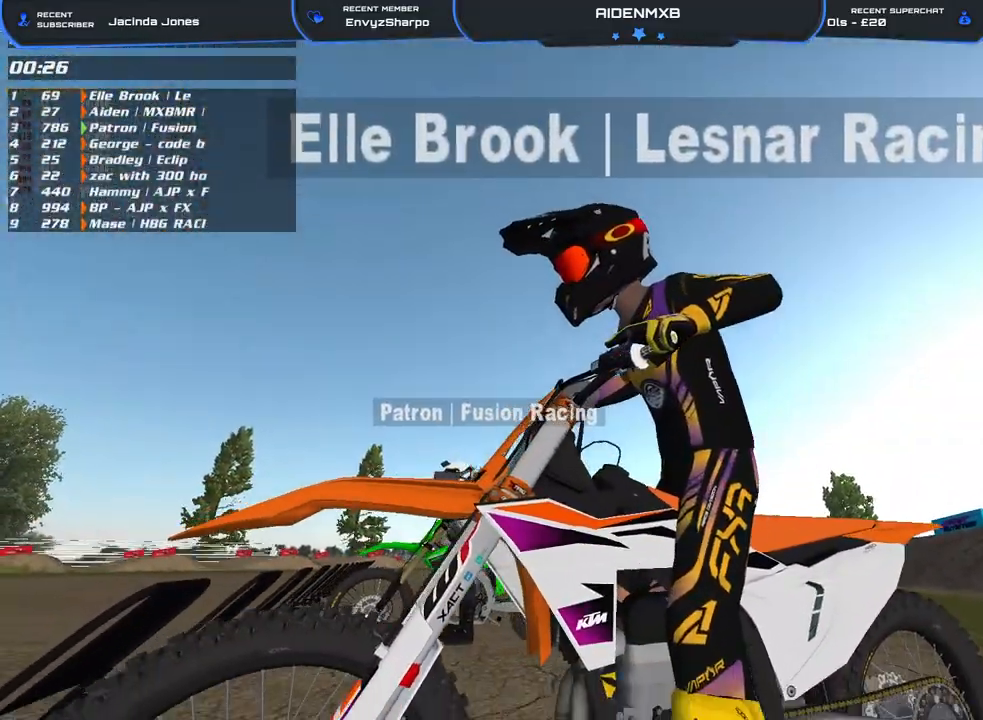
{"buttons": [], "left_stick": "center", "right_stick": "down-right", "events": [[67, "right_stick", "down-right"]]}